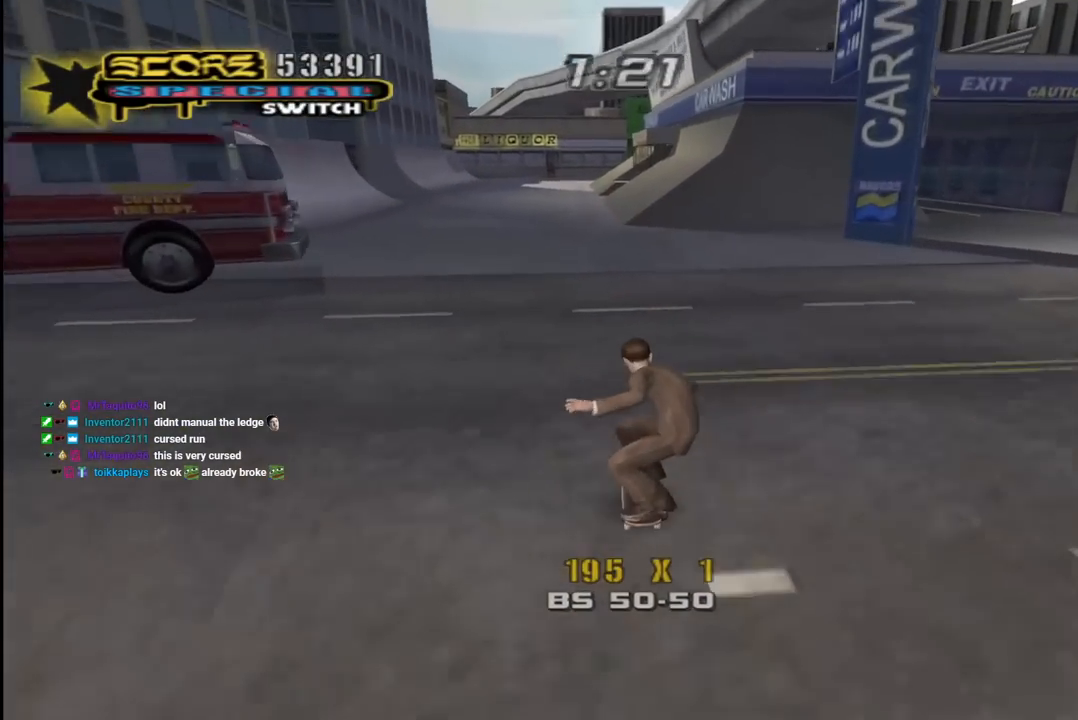
Gameplay with a controller (PlayStation layout); each line is a JSON object with the inputs held at the frame after it. "events" lists button and stick changes between this image and that frame as [ms after this image, input, new state], when the widget could be followed in between.
{"buttons": ["CROSS"], "left_stick": "center", "right_stick": "center", "events": [[133, "DPAD_LEFT", "up"], [133, "DPAD_UP", "up"], [350, "DPAD_RIGHT", "down"], [450, "DPAD_RIGHT", "up"]]}
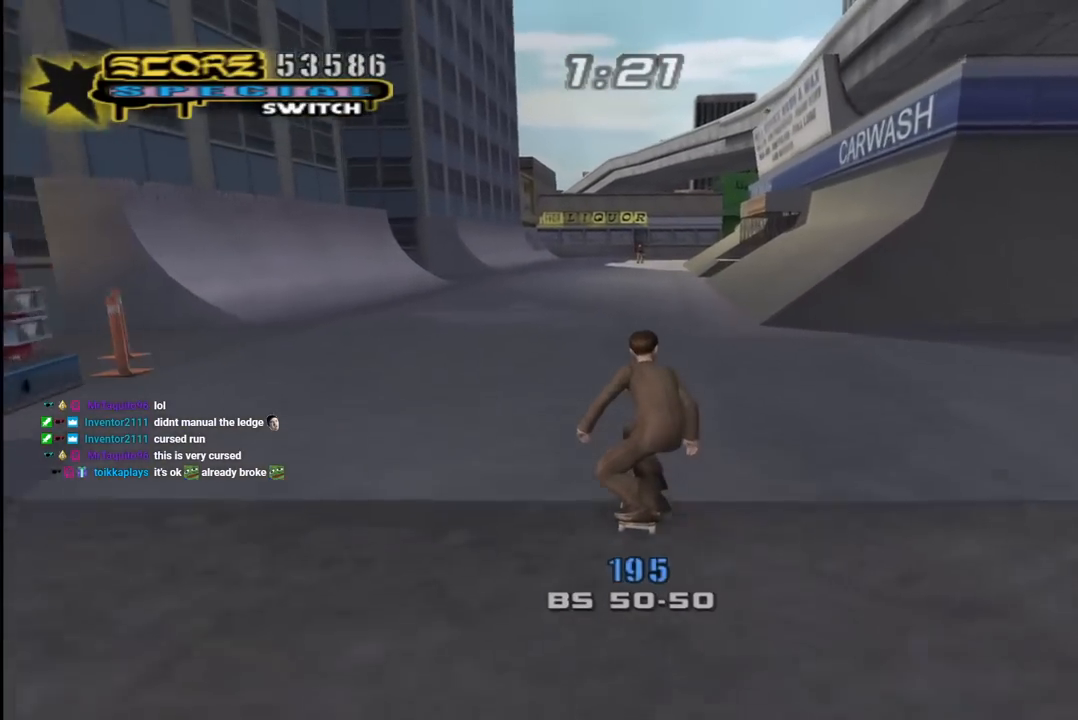
{"buttons": ["CROSS", "DPAD_DOWN", "DPAD_RIGHT"], "left_stick": "center", "right_stick": "center", "events": [[417, "DPAD_RIGHT", "down"], [467, "DPAD_DOWN", "down"]]}
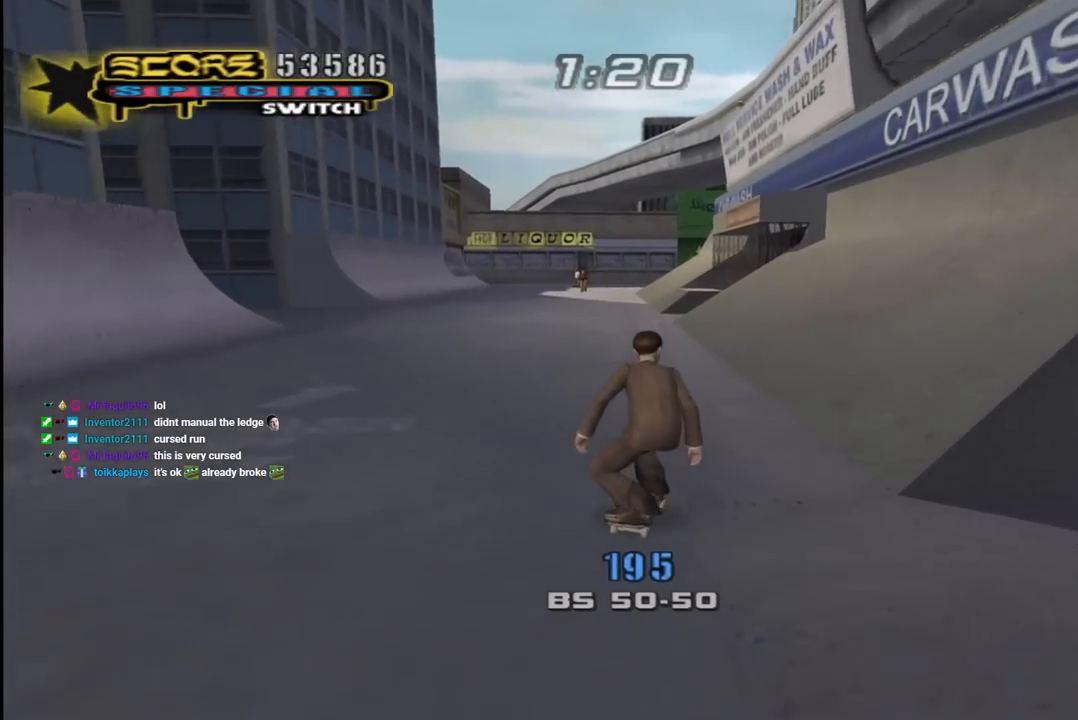
{"buttons": ["CROSS", "DPAD_LEFT"], "left_stick": "center", "right_stick": "center", "events": [[333, "DPAD_DOWN", "up"], [350, "DPAD_RIGHT", "up"], [417, "DPAD_LEFT", "down"]]}
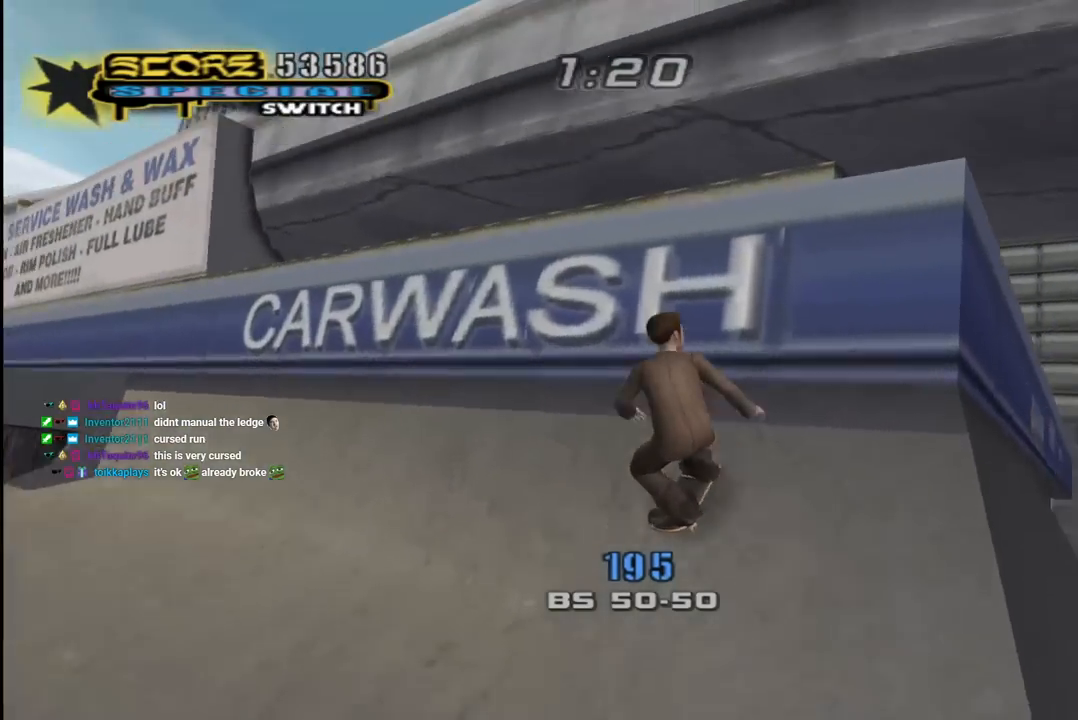
{"buttons": ["CROSS", "L1", "R1", "DPAD_DOWN", "DPAD_RIGHT"], "left_stick": "center", "right_stick": "center", "events": [[150, "TRIANGLE", "down"], [167, "CROSS", "up"], [167, "DPAD_DOWN", "down"], [183, "DPAD_LEFT", "up"], [217, "DPAD_RIGHT", "down"], [233, "CROSS", "down"], [250, "TRIANGLE", "up"], [300, "CROSS", "up"], [300, "L1", "down"], [367, "R1", "down"], [383, "CROSS", "down"]]}
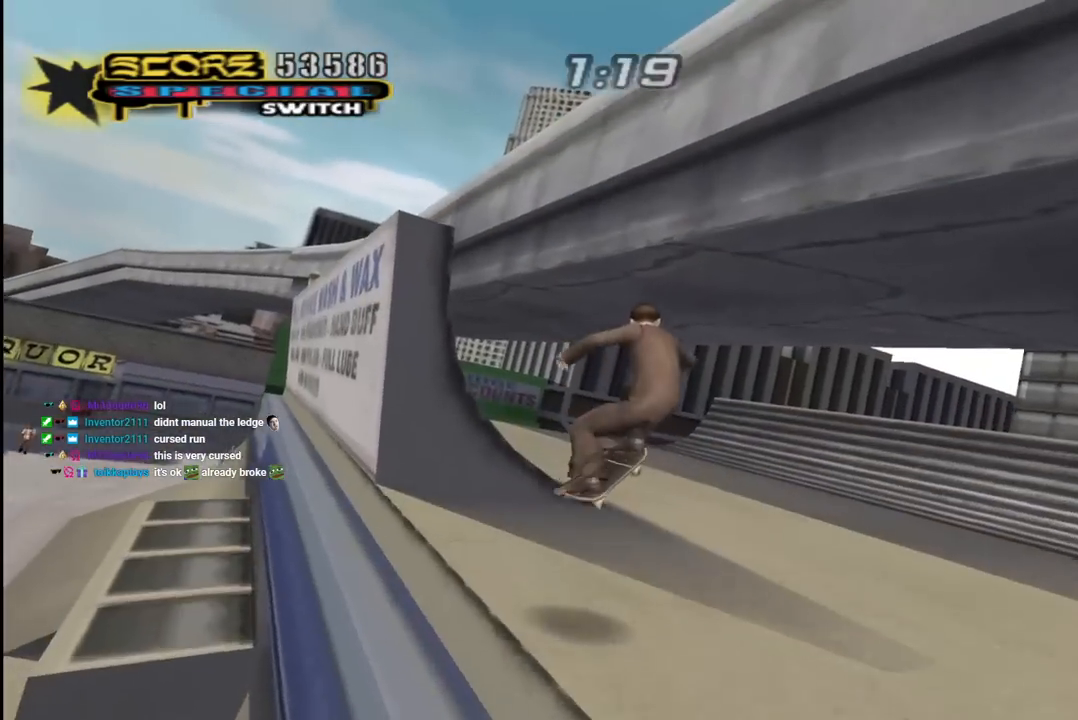
{"buttons": ["CROSS", "DPAD_DOWN", "DPAD_LEFT"], "left_stick": "center", "right_stick": "center", "events": [[50, "L1", "up"], [83, "DPAD_DOWN", "up"], [133, "R1", "up"], [350, "DPAD_UP", "down"], [417, "DPAD_RIGHT", "up"], [450, "DPAD_LEFT", "down"], [483, "DPAD_UP", "up"], [500, "DPAD_DOWN", "down"]]}
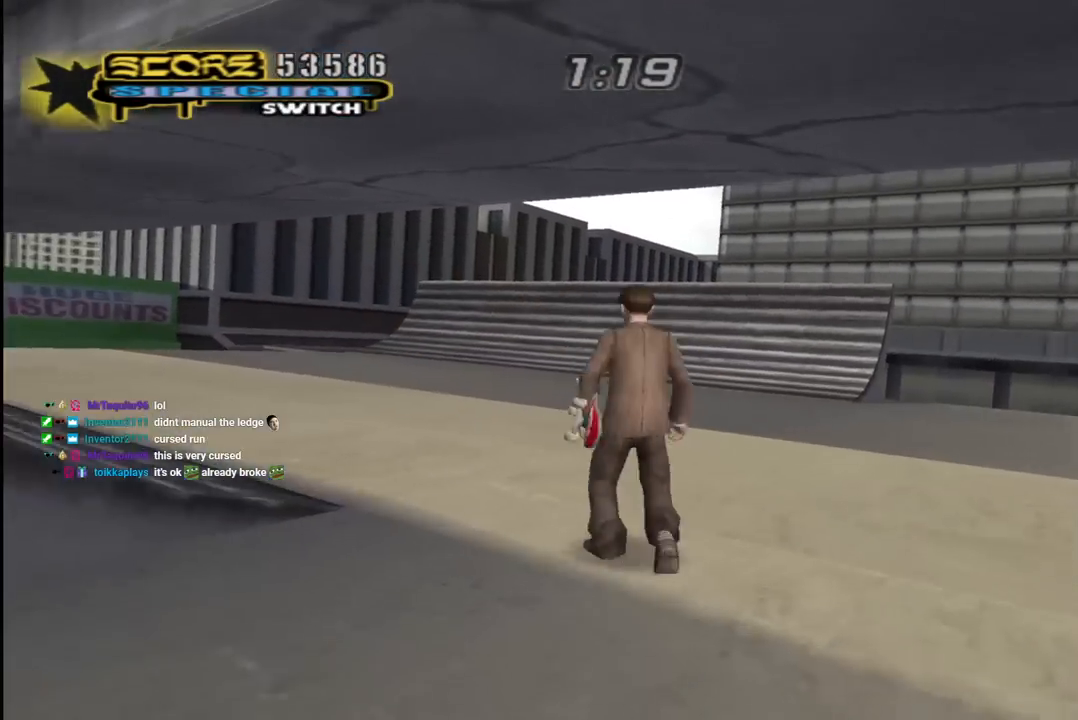
{"buttons": ["CROSS", "L1", "DPAD_DOWN", "DPAD_RIGHT"], "left_stick": "center", "right_stick": "center"}
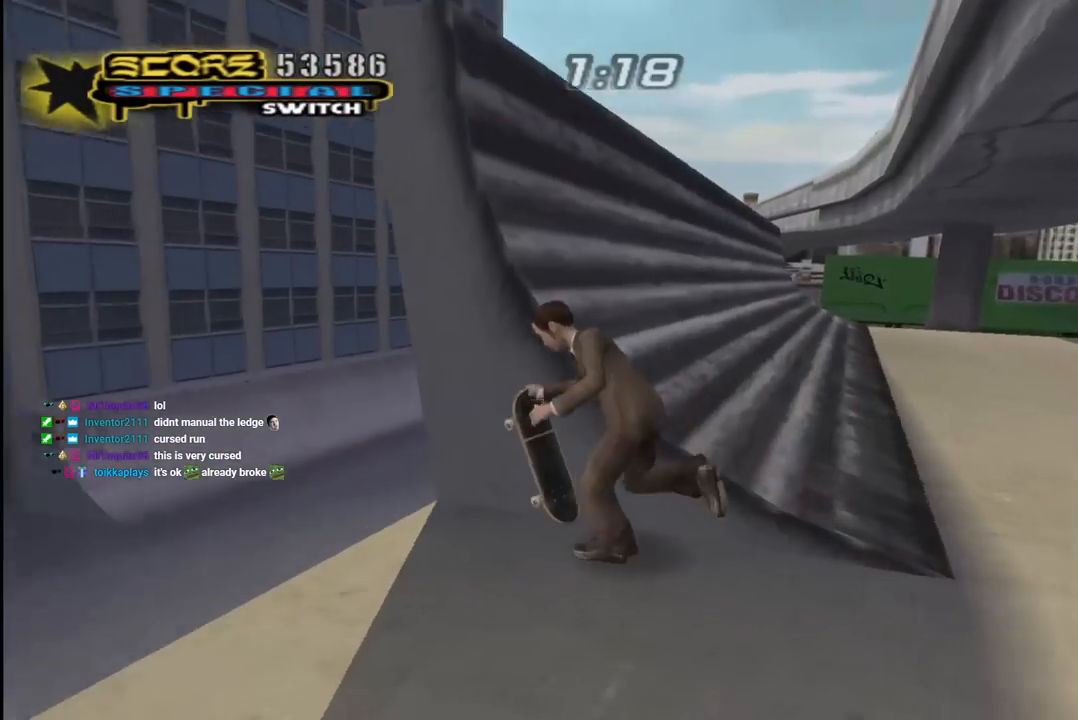
{"buttons": ["CROSS", "DPAD_UP"], "left_stick": "center", "right_stick": "center", "events": [[50, "R1", "down"], [167, "L1", "up"], [350, "R1", "up"], [433, "DPAD_DOWN", "up"], [450, "DPAD_UP", "down"], [467, "DPAD_RIGHT", "up"]]}
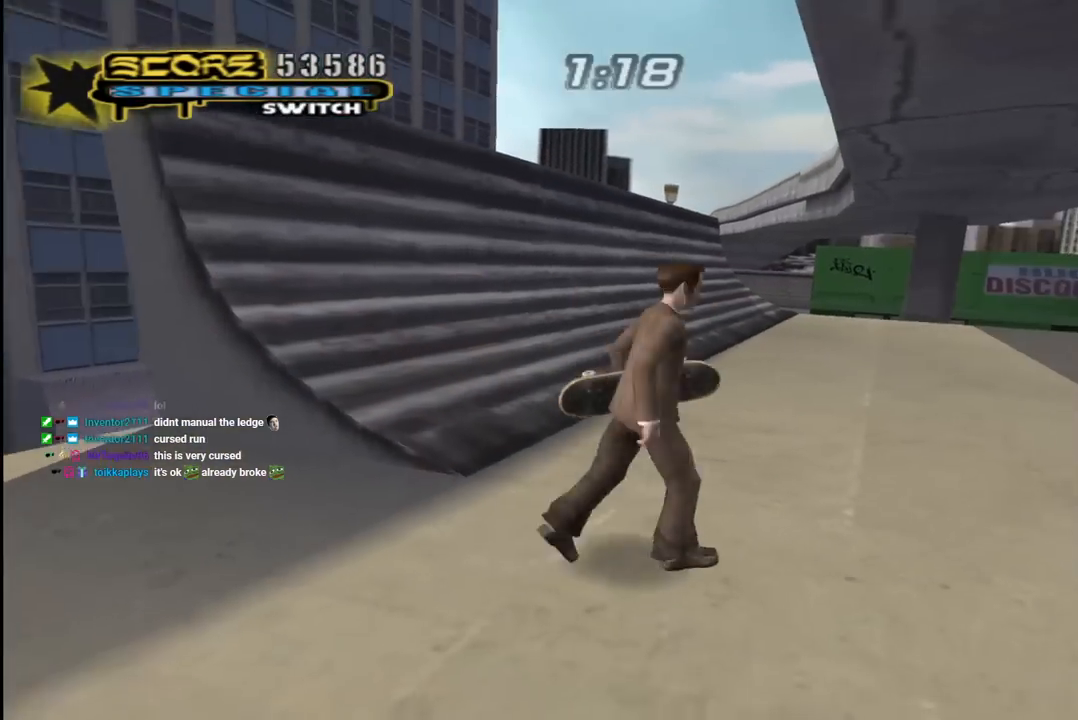
{"buttons": ["CROSS", "DPAD_RIGHT"], "left_stick": "center", "right_stick": "center"}
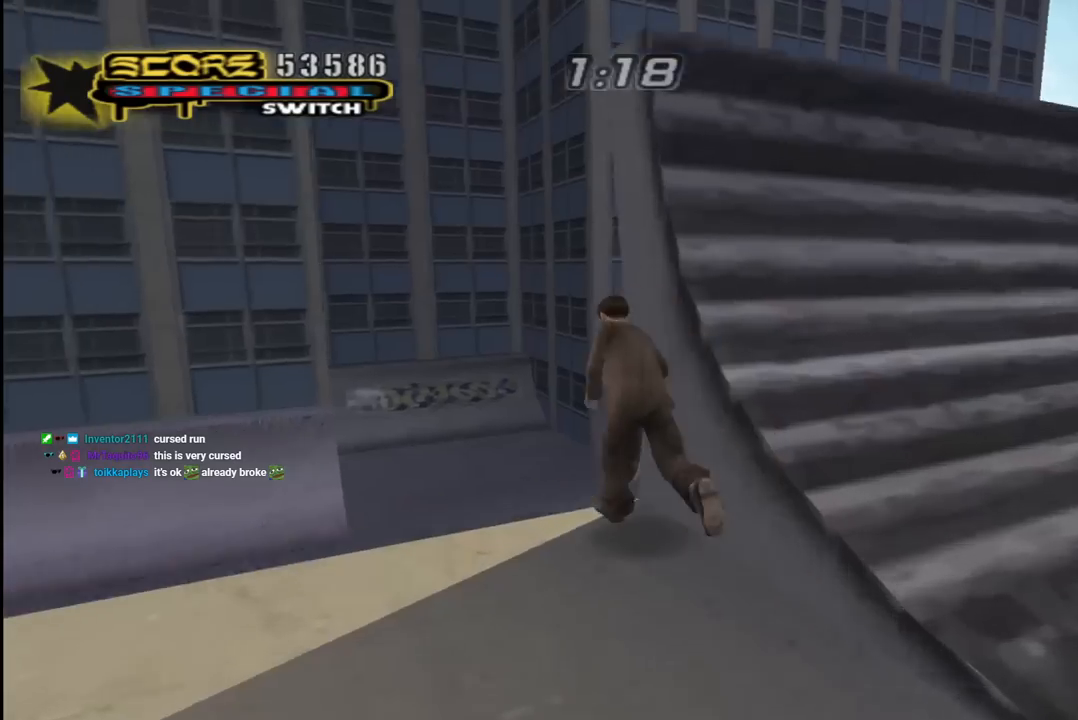
{"buttons": ["CROSS", "R1", "DPAD_DOWN", "DPAD_RIGHT"], "left_stick": "center", "right_stick": "center", "events": [[17, "DPAD_UP", "down"], [33, "DPAD_RIGHT", "up"], [83, "DPAD_RIGHT", "down"], [167, "DPAD_UP", "up"], [200, "DPAD_DOWN", "down"], [250, "R1", "down"], [267, "L1", "down"], [467, "L1", "up"]]}
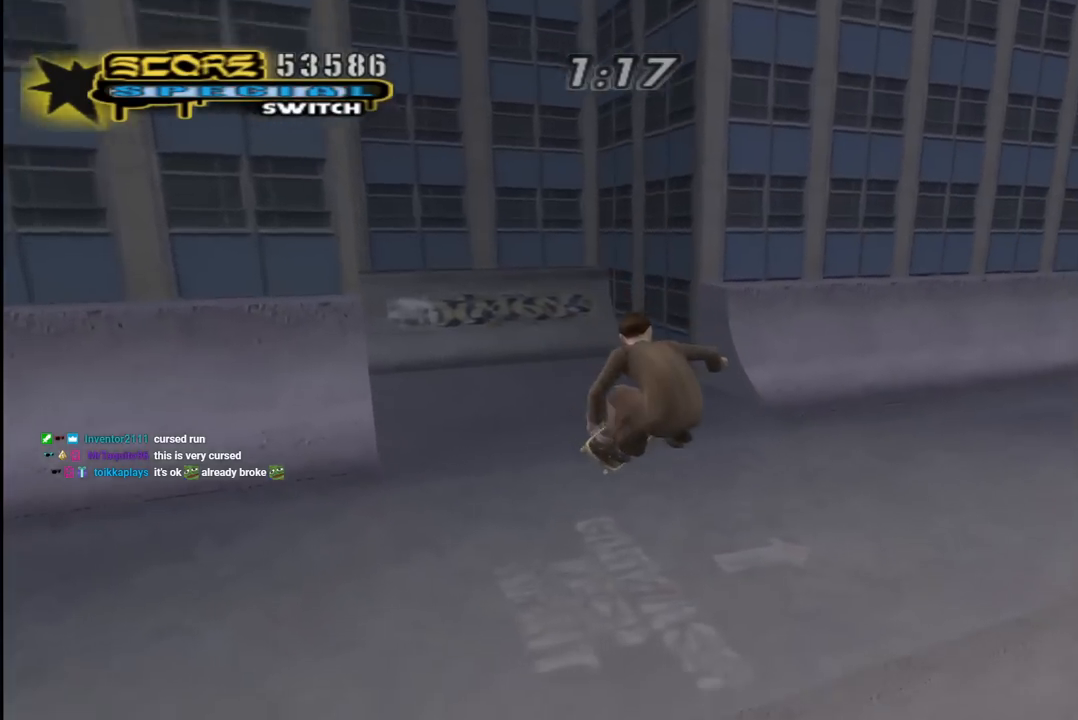
{"buttons": ["CROSS", "L1", "R1", "DPAD_UP", "DPAD_RIGHT"], "left_stick": "center", "right_stick": "center"}
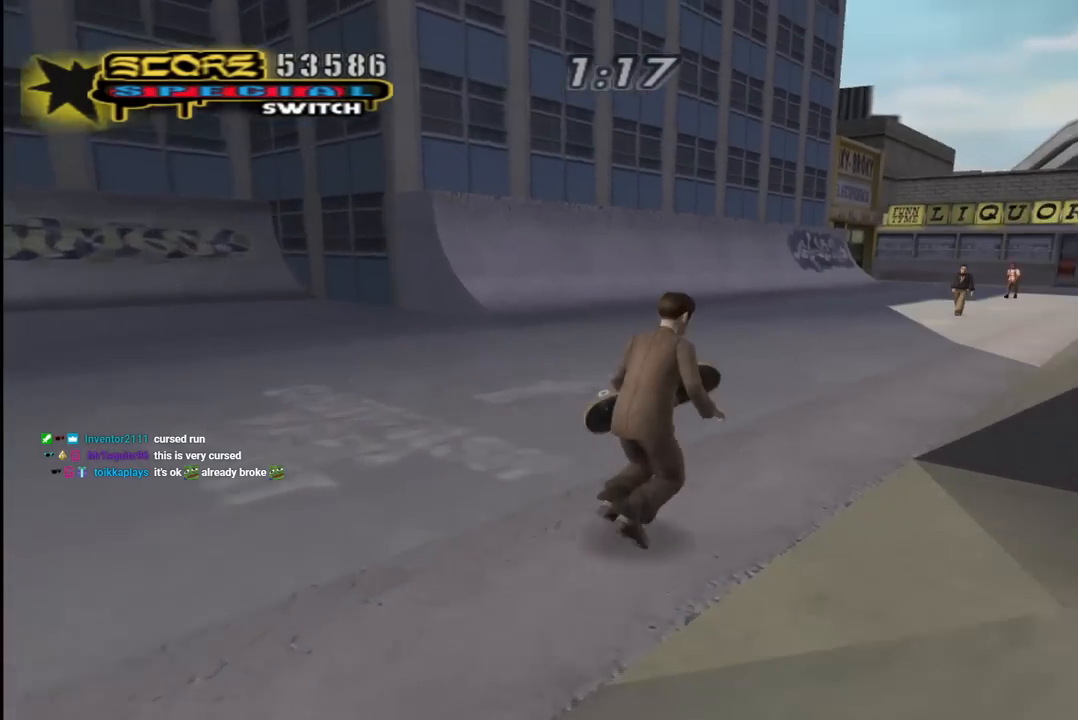
{"buttons": [], "left_stick": "center", "right_stick": "left", "events": [[67, "L1", "up"], [83, "R1", "up"], [100, "DPAD_RIGHT", "up"], [183, "DPAD_LEFT", "down"], [267, "DPAD_LEFT", "up"], [267, "DPAD_UP", "up"], [283, "CROSS", "up"], [367, "right_stick", "left"]]}
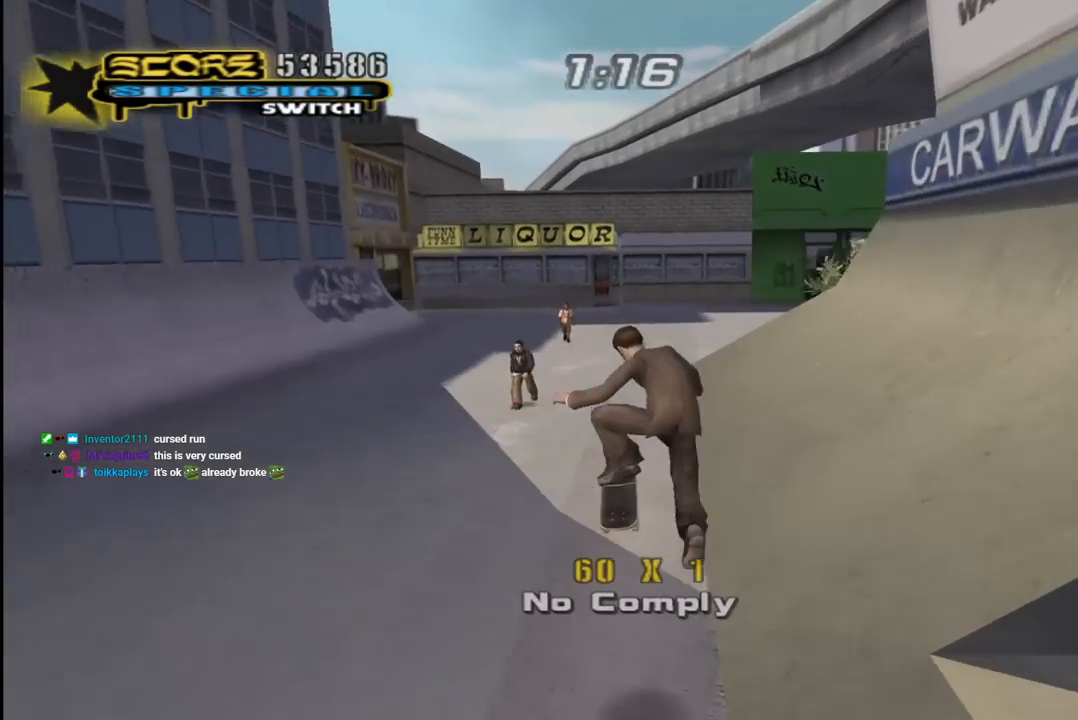
{"buttons": ["CROSS", "DPAD_DOWN", "DPAD_RIGHT"], "left_stick": "center", "right_stick": "center", "events": [[350, "right_stick", "center"], [400, "DPAD_RIGHT", "down"], [433, "DPAD_DOWN", "down"], [450, "CROSS", "down"]]}
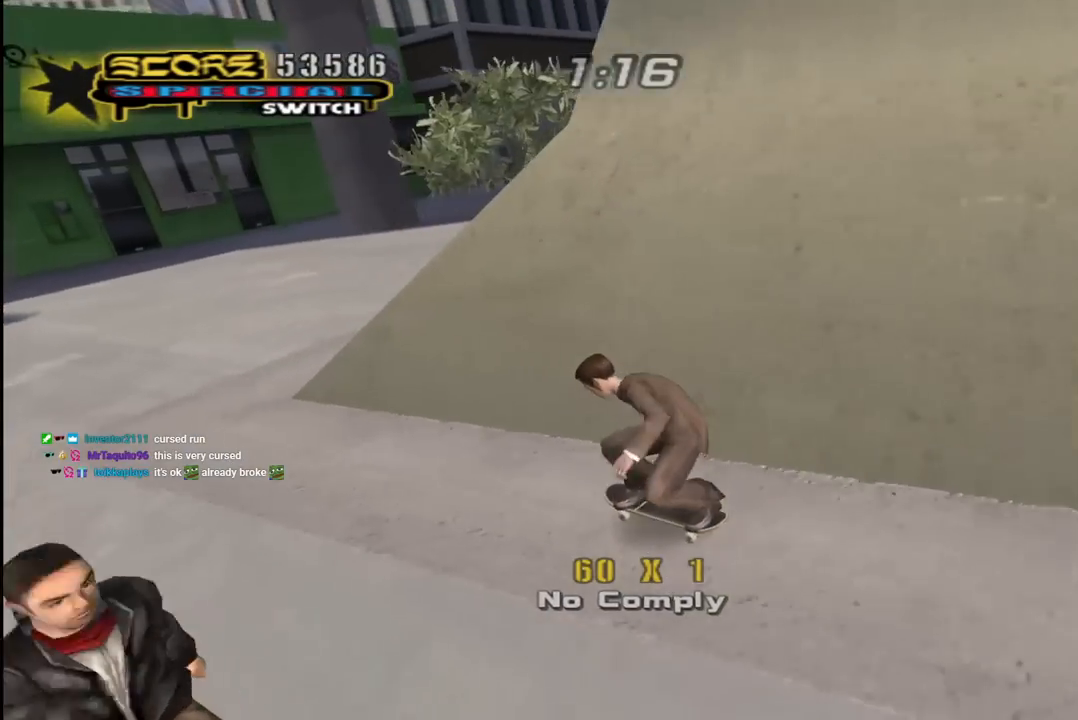
{"buttons": ["CROSS", "DPAD_DOWN", "DPAD_RIGHT"], "left_stick": "center", "right_stick": "center", "events": [[17, "R1", "down"], [167, "SQUARE", "down"], [217, "L1", "down"], [450, "L1", "up"], [500, "R1", "up"], [500, "SQUARE", "up"]]}
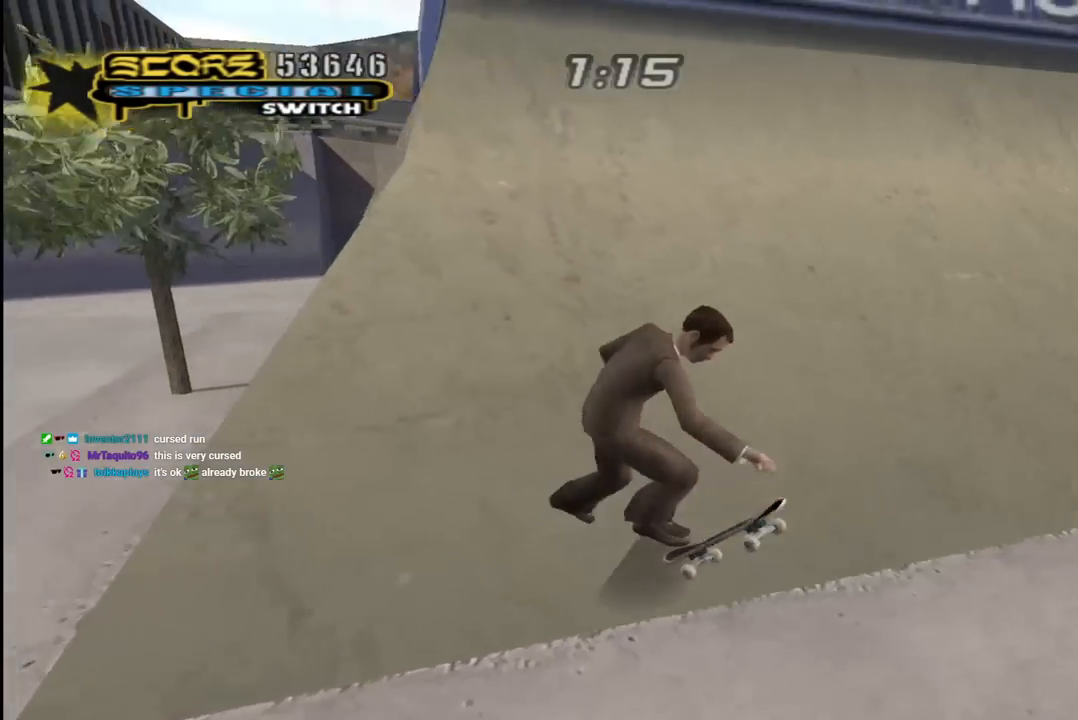
{"buttons": ["CROSS", "L1", "R1", "DPAD_UP", "DPAD_LEFT"], "left_stick": "center", "right_stick": "center", "events": [[133, "DPAD_DOWN", "up"], [167, "DPAD_RIGHT", "up"], [167, "DPAD_UP", "down"], [250, "DPAD_LEFT", "down"], [350, "R1", "down"], [367, "L1", "down"]]}
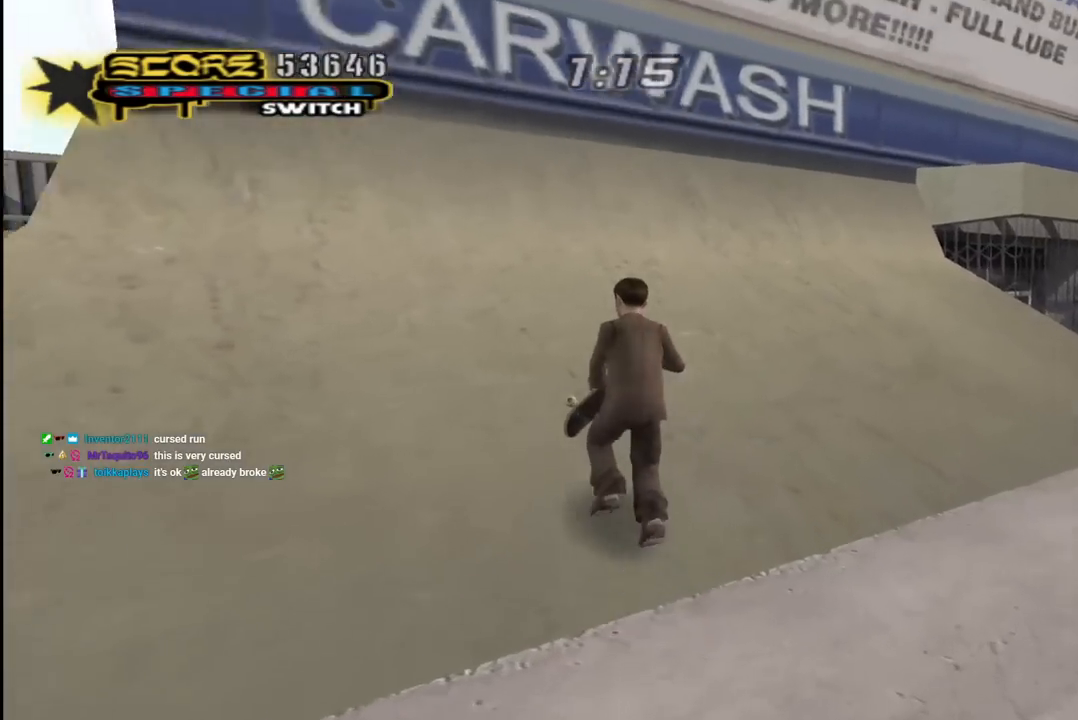
{"buttons": ["DPAD_UP"], "left_stick": "center", "right_stick": "center", "events": [[17, "L1", "up"], [50, "R1", "up"], [67, "DPAD_LEFT", "up"], [250, "DPAD_UP", "up"], [283, "DPAD_RIGHT", "down"], [383, "DPAD_RIGHT", "up"], [467, "DPAD_UP", "down"], [500, "CROSS", "up"]]}
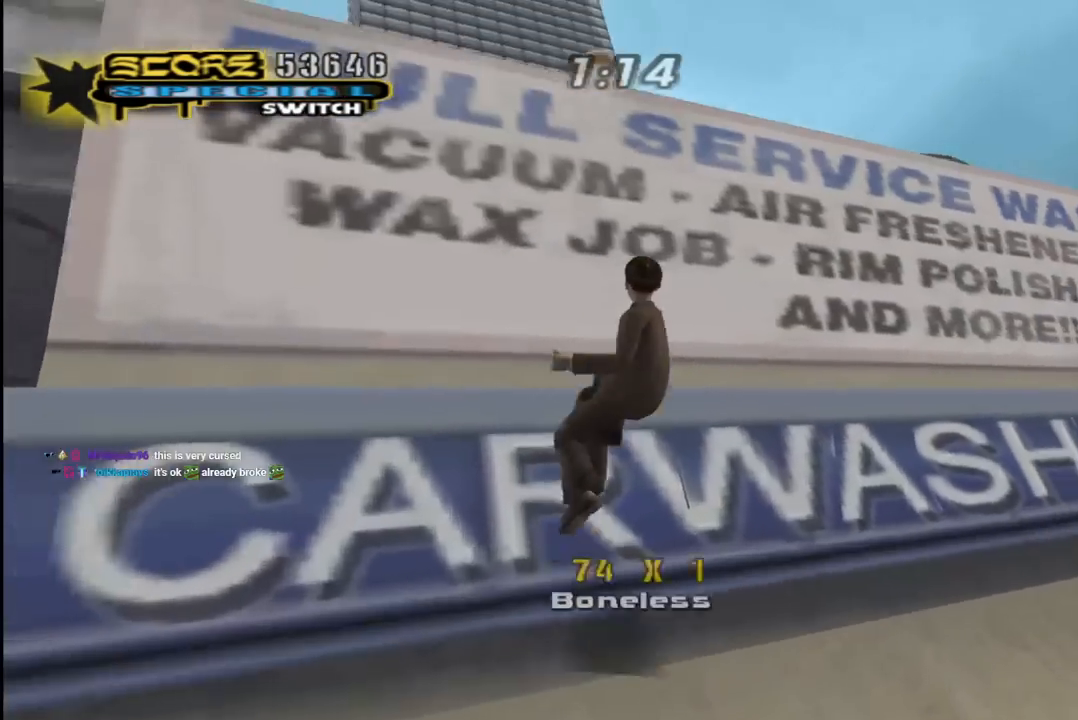
{"buttons": ["L1", "DPAD_DOWN", "DPAD_LEFT"], "left_stick": "center", "right_stick": "center", "events": [[83, "DPAD_UP", "up"], [133, "DPAD_UP", "down"], [133, "TRIANGLE", "down"], [283, "DPAD_UP", "up"], [383, "DPAD_LEFT", "down"], [400, "CROSS", "down"], [400, "TRIANGLE", "up"], [417, "DPAD_DOWN", "down"], [467, "CROSS", "up"], [467, "L1", "down"]]}
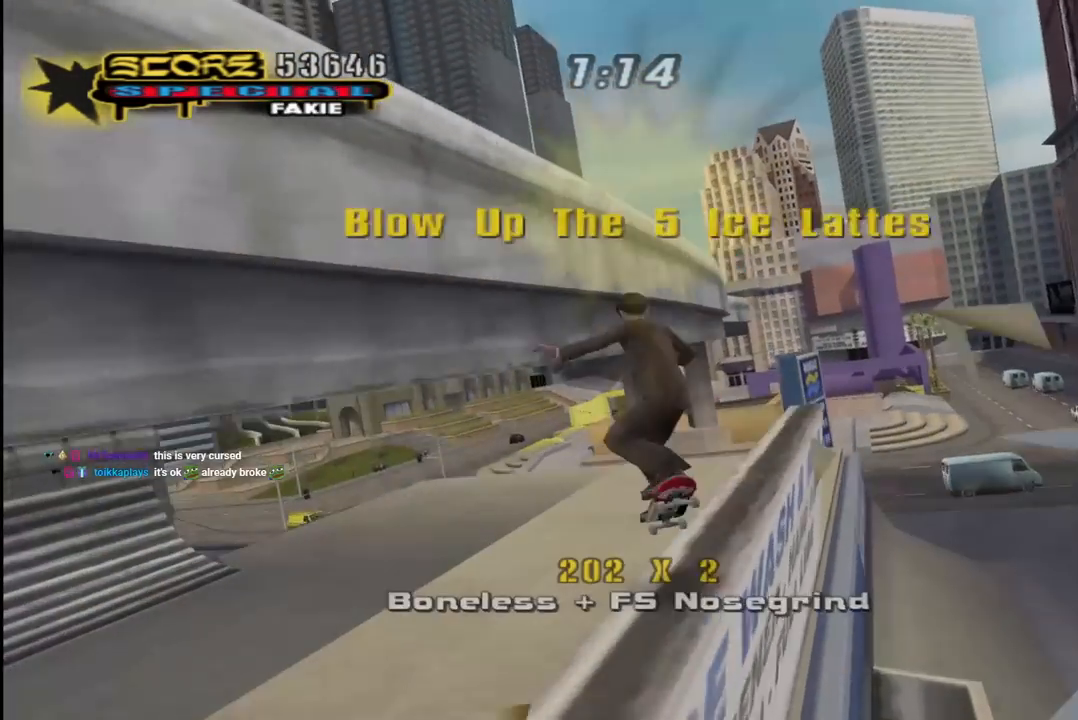
{"buttons": ["CROSS", "DPAD_LEFT"], "left_stick": "center", "right_stick": "center", "events": [[17, "R1", "down"], [33, "CROSS", "down"], [167, "L1", "up"], [400, "DPAD_DOWN", "up"], [417, "R1", "up"]]}
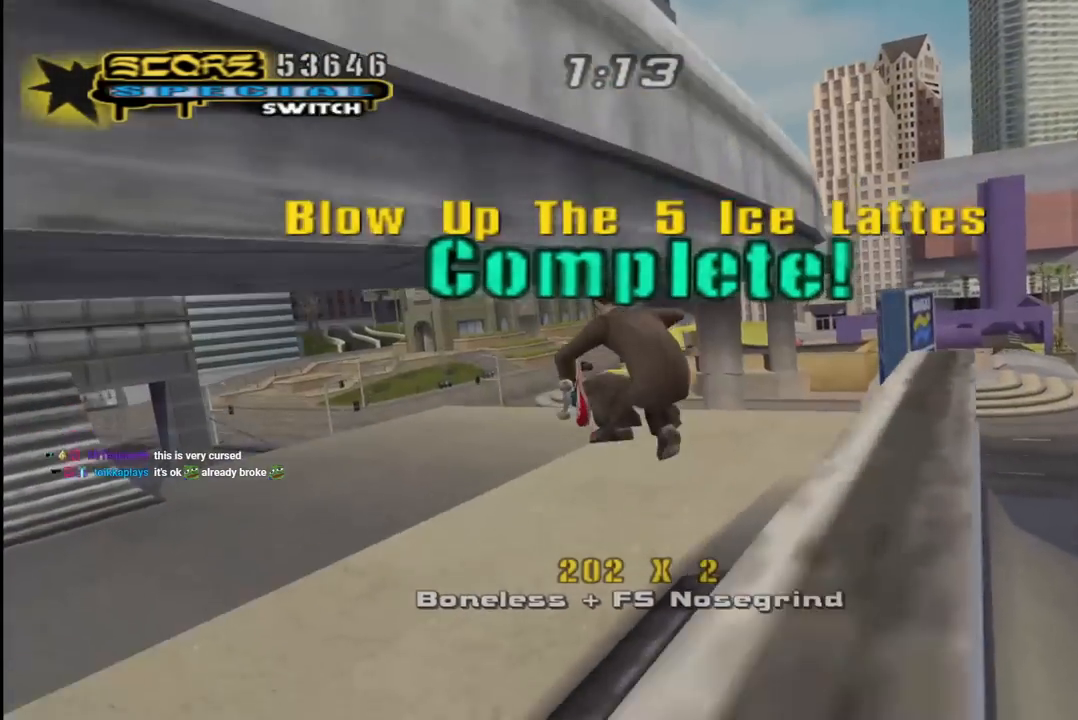
{"buttons": ["CROSS", "DPAD_UP", "DPAD_LEFT"], "left_stick": "center", "right_stick": "center", "events": [[183, "DPAD_UP", "down"], [200, "L1", "down"], [217, "R1", "down"], [400, "L1", "up"], [417, "R1", "up"]]}
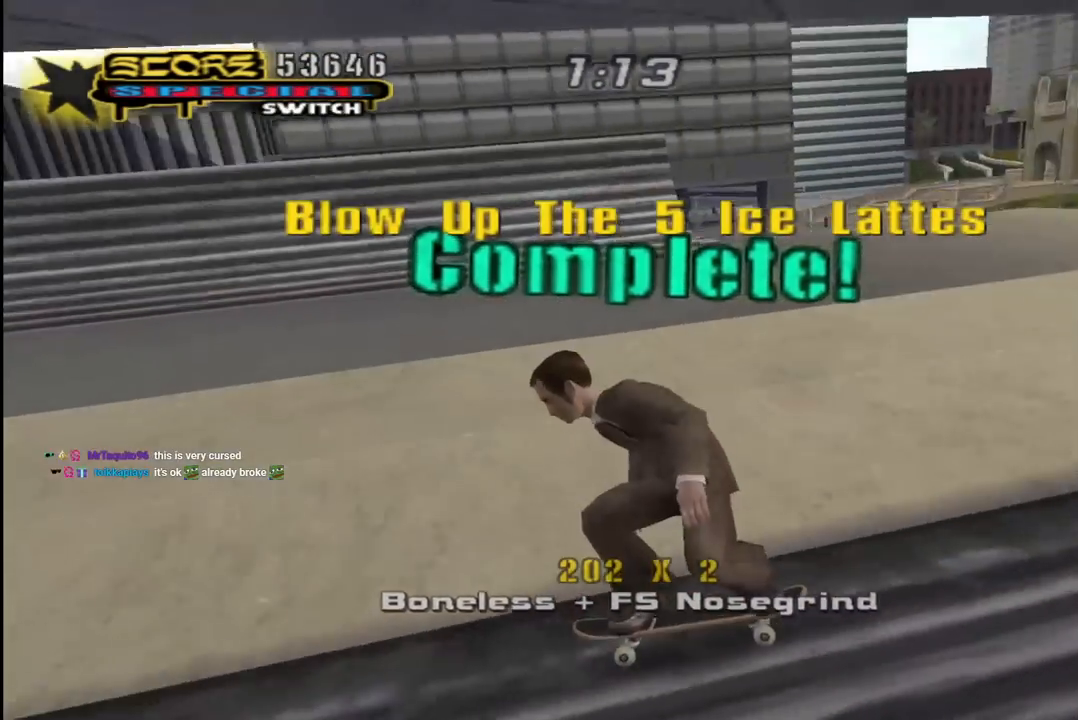
{"buttons": ["CROSS", "DPAD_DOWN", "DPAD_RIGHT"], "left_stick": "center", "right_stick": "center", "events": [[100, "DPAD_UP", "up"], [250, "DPAD_LEFT", "up"], [267, "DPAD_UP", "down"], [300, "DPAD_RIGHT", "down"], [300, "DPAD_UP", "up"], [317, "DPAD_DOWN", "down"]]}
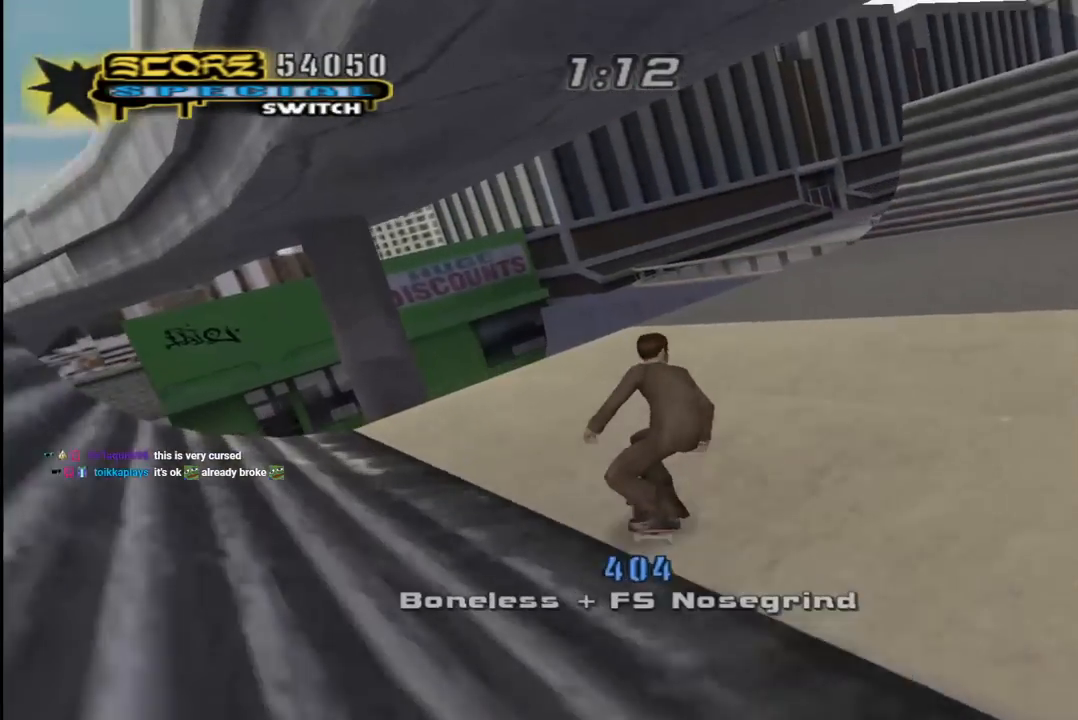
{"buttons": ["CROSS", "DPAD_RIGHT"], "left_stick": "center", "right_stick": "center", "events": [[17, "DPAD_DOWN", "up"], [50, "DPAD_RIGHT", "up"], [117, "DPAD_UP", "down"], [200, "DPAD_RIGHT", "down"], [217, "DPAD_UP", "up"], [283, "DPAD_RIGHT", "up"], [367, "DPAD_UP", "down"], [417, "DPAD_RIGHT", "down"], [433, "DPAD_UP", "up"]]}
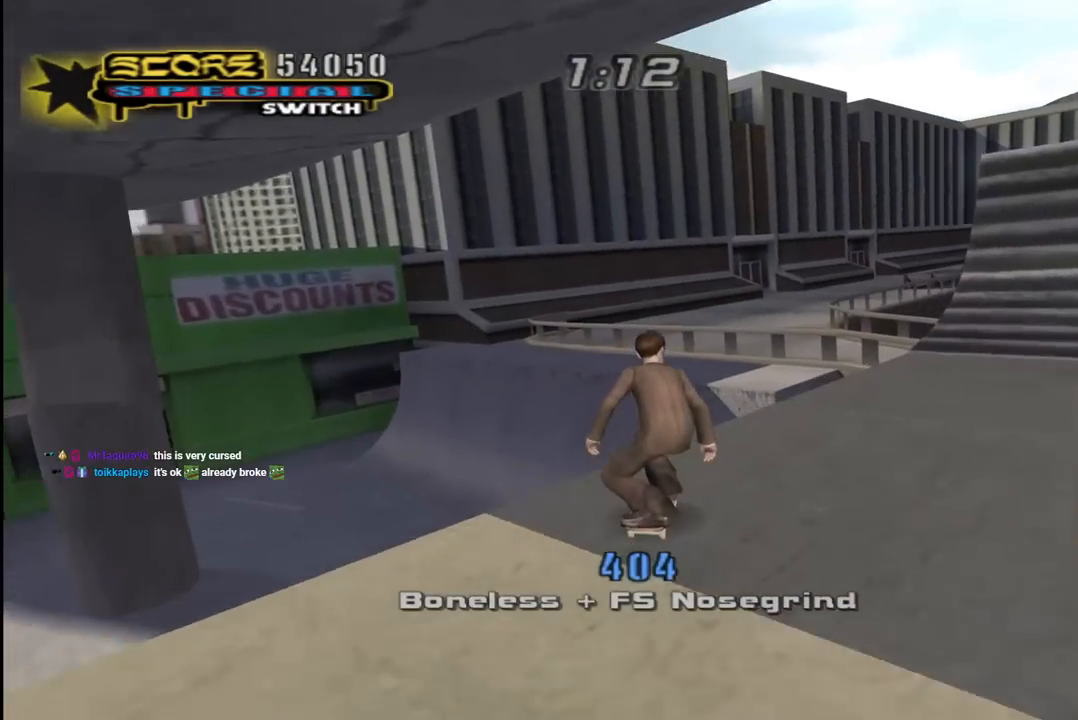
{"buttons": ["L1"], "left_stick": "center", "right_stick": "center", "events": [[17, "DPAD_RIGHT", "up"], [100, "L1", "down"], [117, "DPAD_UP", "down"], [150, "CROSS", "up"], [150, "SQUARE", "down"], [250, "SQUARE", "up"], [283, "DPAD_UP", "up"], [300, "SQUARE", "down"], [450, "SQUARE", "up"]]}
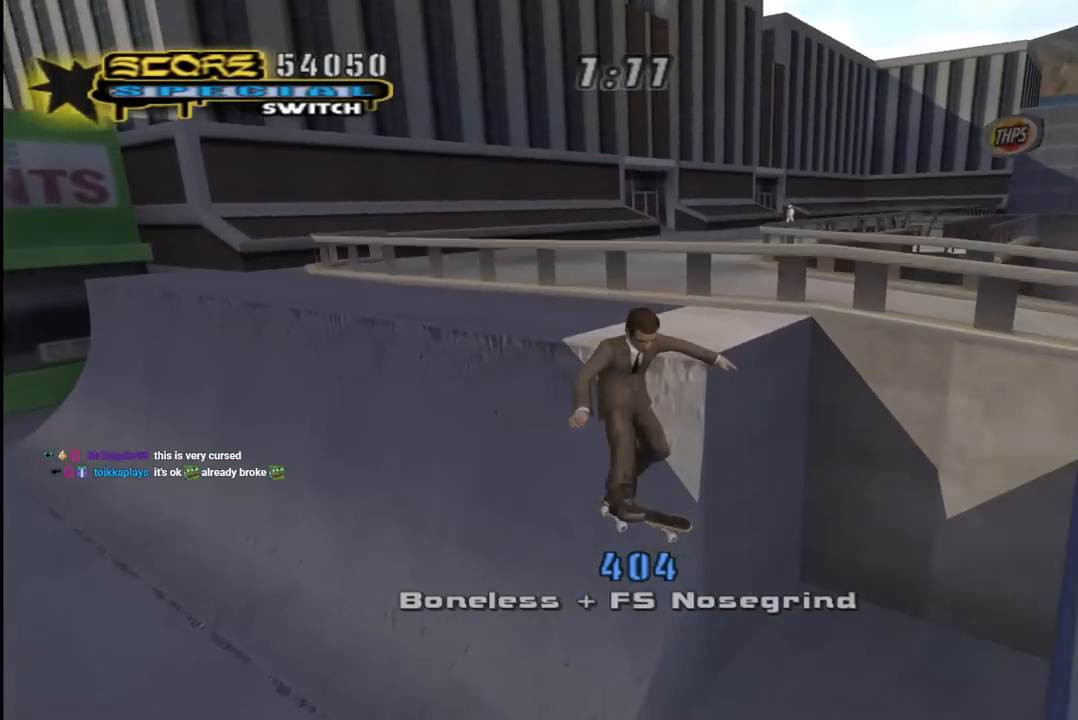
{"buttons": ["CROSS", "DPAD_LEFT"], "left_stick": "center", "right_stick": "center", "events": [[100, "L1", "up"], [150, "R1", "down"], [150, "TRIANGLE", "down"], [167, "DPAD_LEFT", "down"], [200, "DPAD_UP", "down"], [200, "L1", "down"], [283, "CROSS", "down"], [317, "DPAD_UP", "up"], [317, "TRIANGLE", "up"], [333, "DPAD_DOWN", "down"], [333, "L1", "up"], [400, "R1", "up"], [467, "DPAD_DOWN", "up"]]}
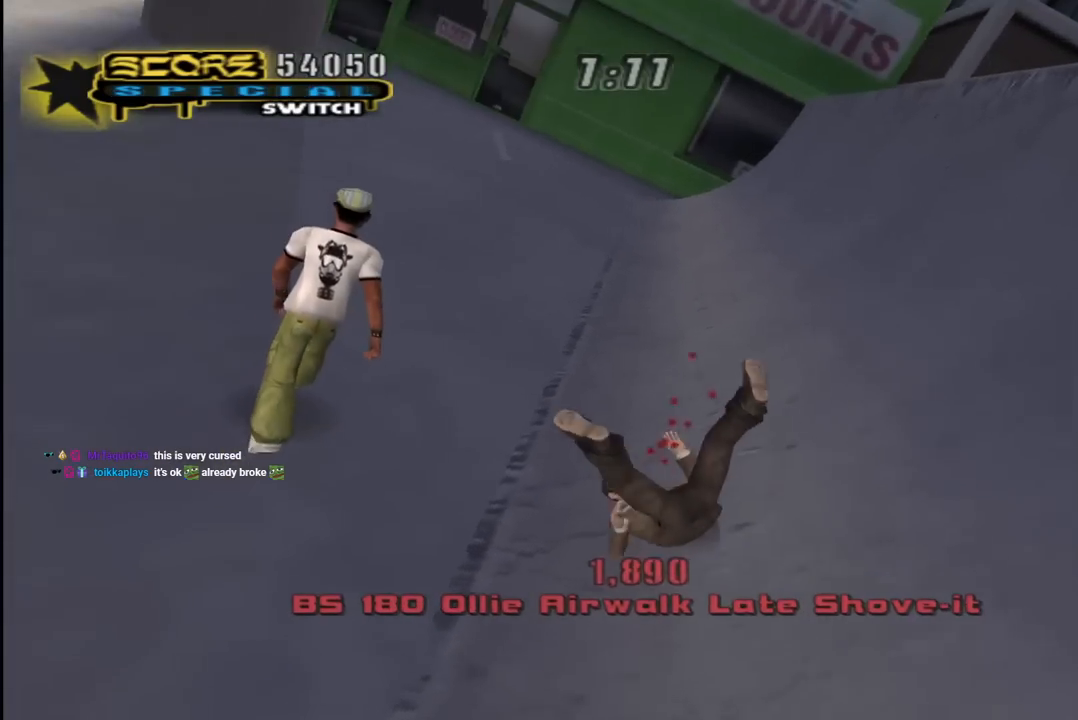
{"buttons": ["R1", "DPAD_UP", "DPAD_LEFT"], "left_stick": "center", "right_stick": "down-right", "events": [[17, "DPAD_LEFT", "up"], [33, "CROSS", "up"], [150, "R1", "down"], [300, "R1", "up"], [300, "right_stick", "down-right"], [333, "R2", "down"], [350, "DPAD_UP", "down"], [417, "R1", "down"], [433, "DPAD_LEFT", "down"], [467, "R2", "up"]]}
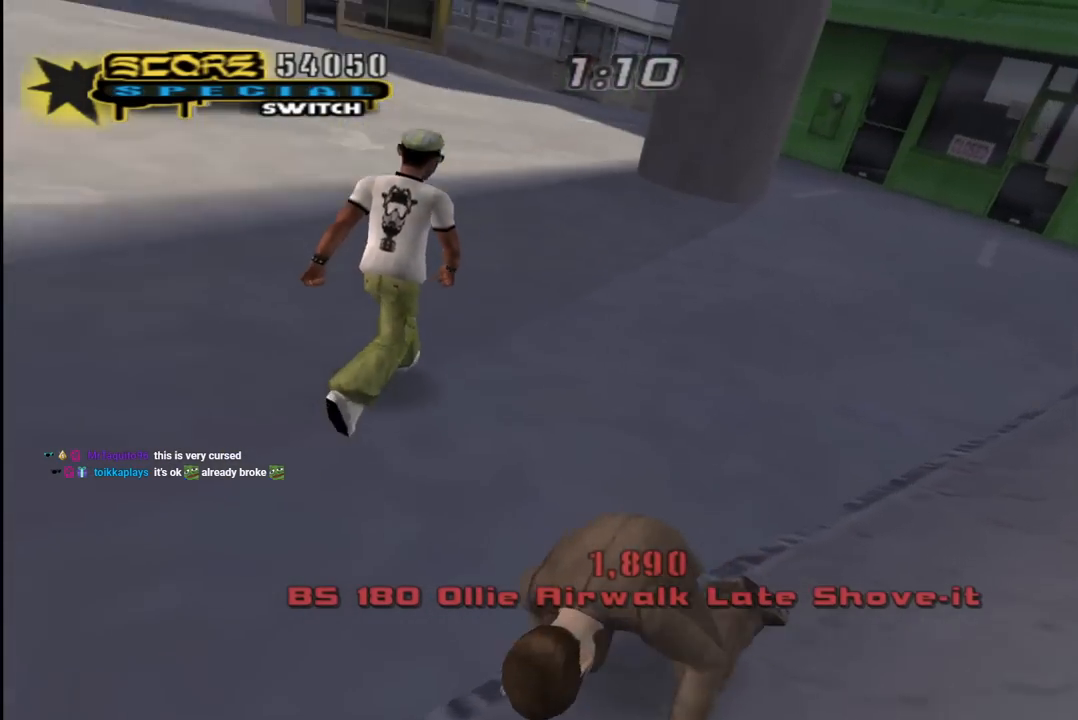
{"buttons": ["R2"], "left_stick": "center", "right_stick": "center", "events": [[67, "R1", "up"], [67, "R2", "down"], [150, "R1", "down"], [217, "DPAD_LEFT", "up"], [217, "R2", "up"], [233, "DPAD_UP", "up"], [250, "right_stick", "center"], [267, "R1", "up"], [267, "R2", "down"], [400, "R1", "down"], [400, "R2", "up"], [483, "R1", "up"], [500, "R2", "down"]]}
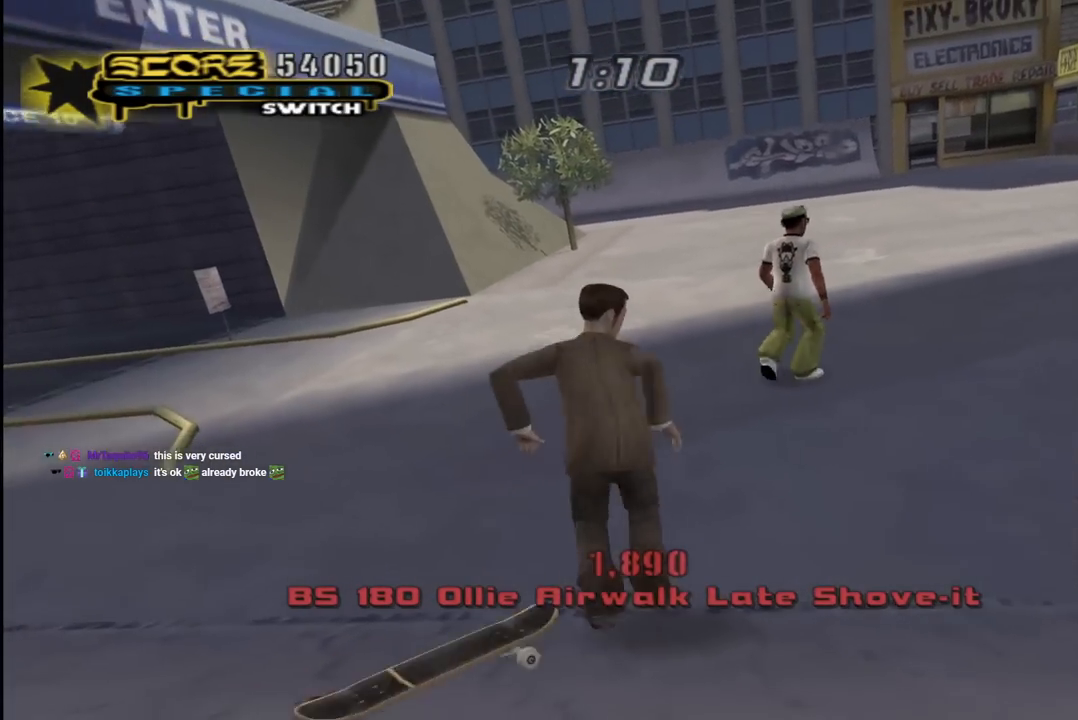
{"buttons": ["CROSS", "R2", "DPAD_UP", "DPAD_LEFT"], "left_stick": "center", "right_stick": "center", "events": [[67, "R1", "down"], [83, "DPAD_LEFT", "down"], [117, "DPAD_UP", "down"], [200, "CROSS", "down"], [200, "R1", "up"], [300, "R1", "down"], [400, "R1", "up"]]}
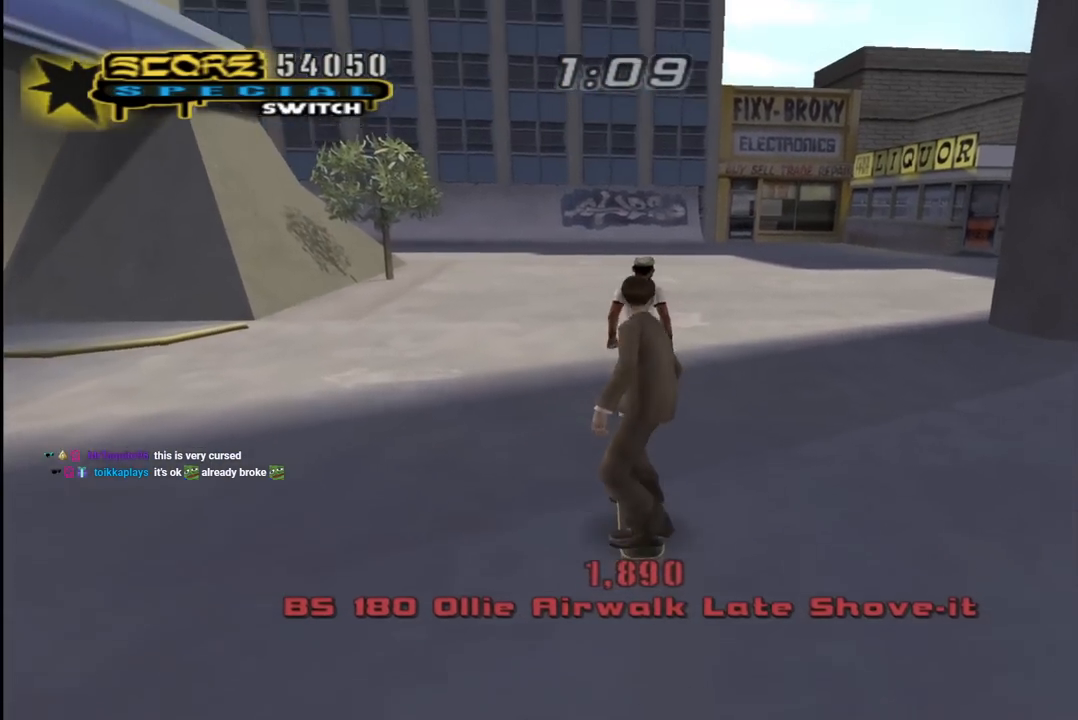
{"buttons": ["CROSS", "DPAD_DOWN", "DPAD_LEFT"], "left_stick": "center", "right_stick": "center", "events": [[17, "DPAD_UP", "up"], [17, "R1", "down"], [83, "DPAD_DOWN", "down"], [117, "R1", "up"], [200, "R2", "up"]]}
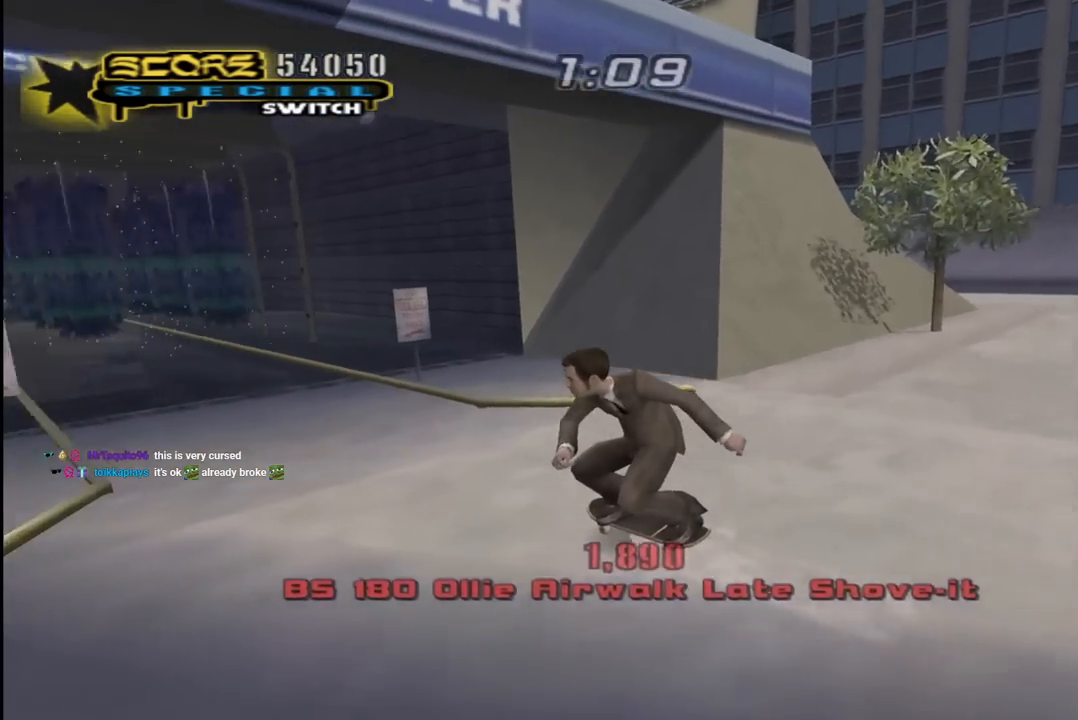
{"buttons": ["CROSS", "DPAD_DOWN", "DPAD_LEFT"], "left_stick": "center", "right_stick": "center", "events": [[33, "DPAD_DOWN", "up"], [50, "DPAD_LEFT", "up"], [100, "DPAD_DOWN", "down"], [167, "DPAD_DOWN", "up"], [233, "DPAD_DOWN", "down"], [250, "R1", "down"], [400, "DPAD_LEFT", "down"], [417, "R1", "up"]]}
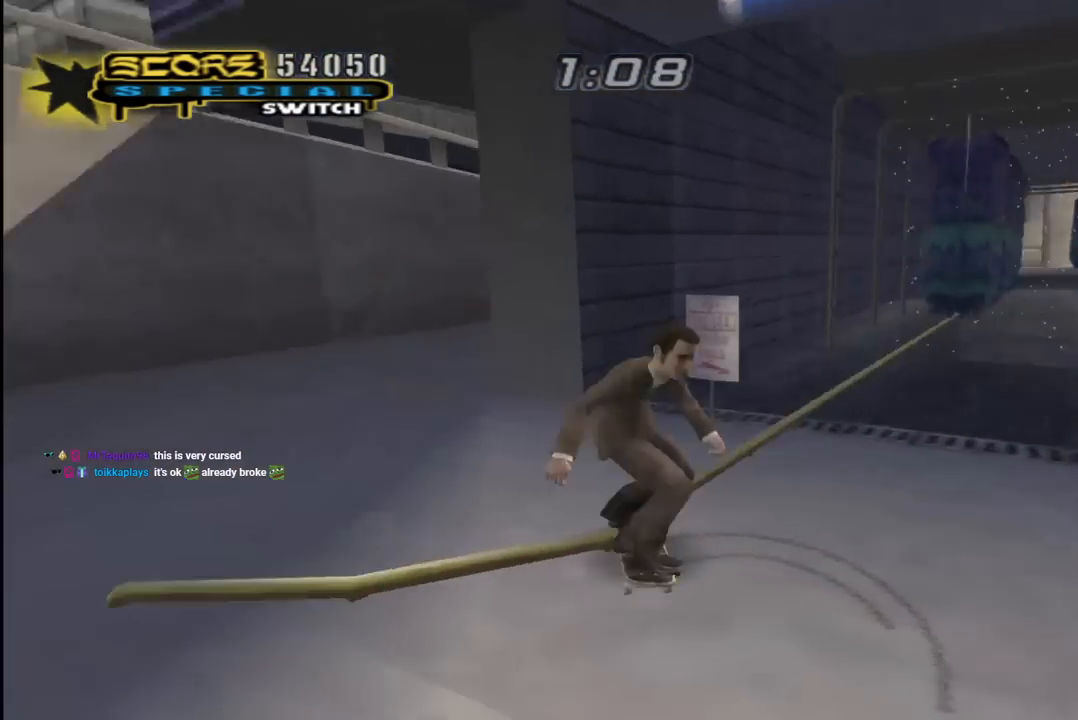
{"buttons": ["CROSS", "DPAD_DOWN", "DPAD_RIGHT"], "left_stick": "center", "right_stick": "center", "events": [[50, "DPAD_LEFT", "up"], [117, "DPAD_DOWN", "up"], [167, "DPAD_DOWN", "down"], [167, "DPAD_RIGHT", "down"], [267, "DPAD_DOWN", "up"], [500, "DPAD_DOWN", "down"]]}
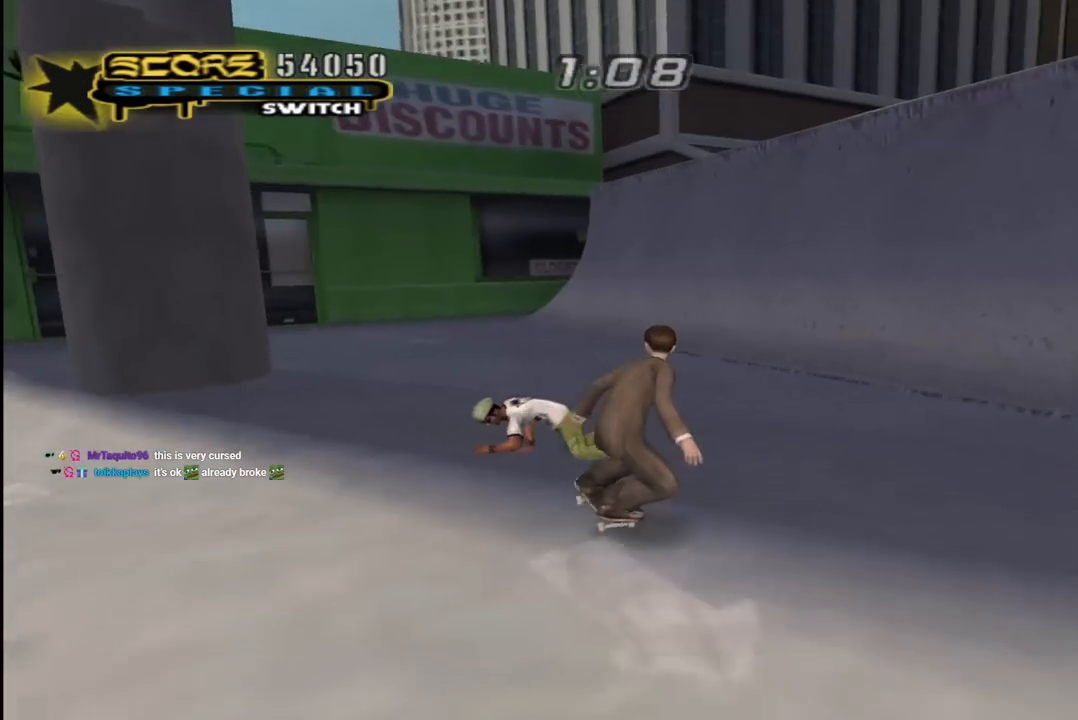
{"buttons": ["CROSS", "DPAD_UP"], "left_stick": "center", "right_stick": "center", "events": [[333, "DPAD_DOWN", "up"], [417, "DPAD_RIGHT", "up"], [467, "DPAD_UP", "down"]]}
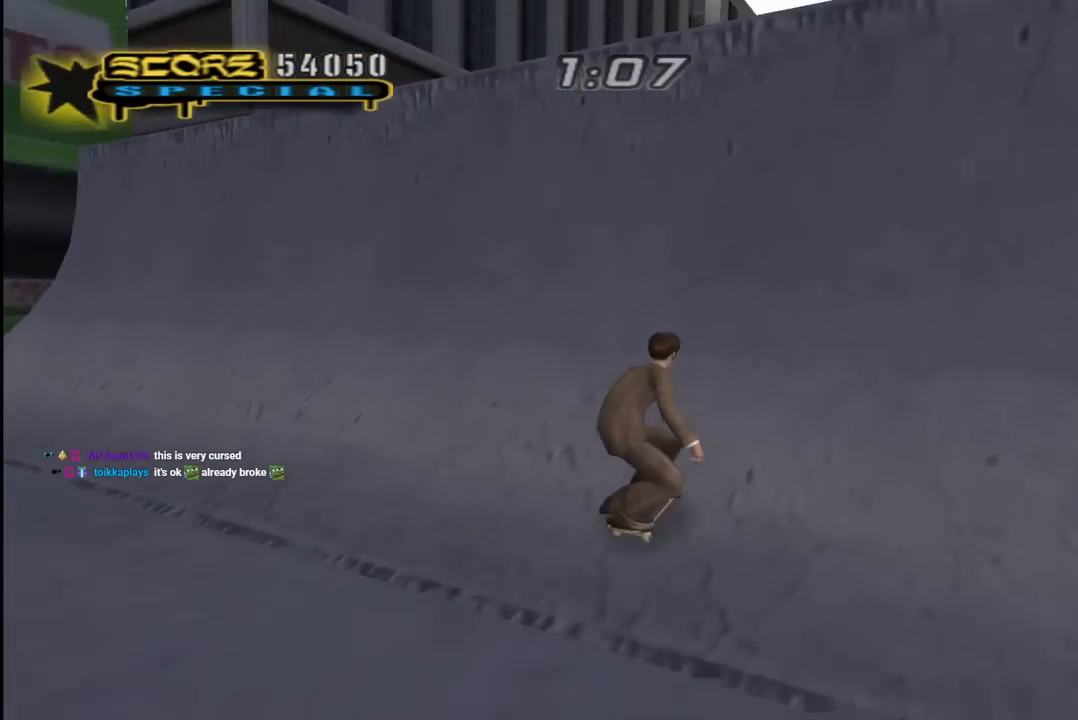
{"buttons": ["DPAD_UP"], "left_stick": "center", "right_stick": "center", "events": [[100, "DPAD_UP", "up"], [150, "DPAD_UP", "down"], [250, "CROSS", "up"], [367, "SQUARE", "down"], [467, "SQUARE", "up"]]}